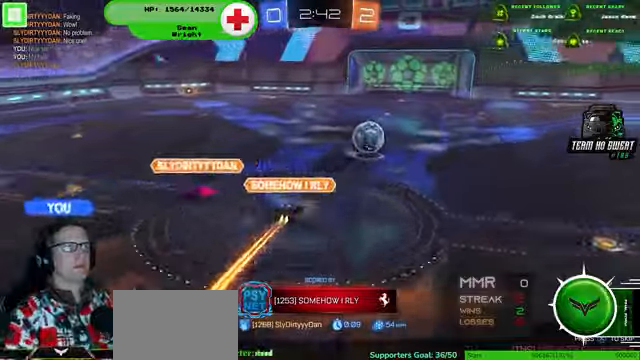
Gameplay with a controller (PlayStation layout); each line is a JSON object with the inputs held at the frame after it (dt_ms = milliseconds from this image to that frame). "events" lists button and stick changes between this image and that frame as [ms after this image, input, new state], when the widget could be followed in between. Not read: HOME L3 R3.
{"dt_ms": 500, "buttons": [], "left_stick": "center", "right_stick": "center", "events": [[366, "CROSS", "down"], [500, "CROSS", "up"]]}
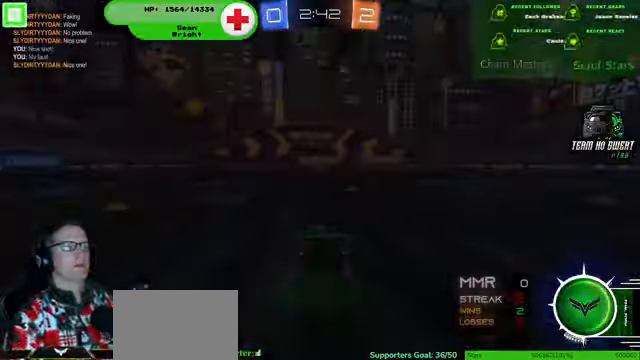
{"dt_ms": 500, "buttons": [], "left_stick": "center", "right_stick": "center", "events": []}
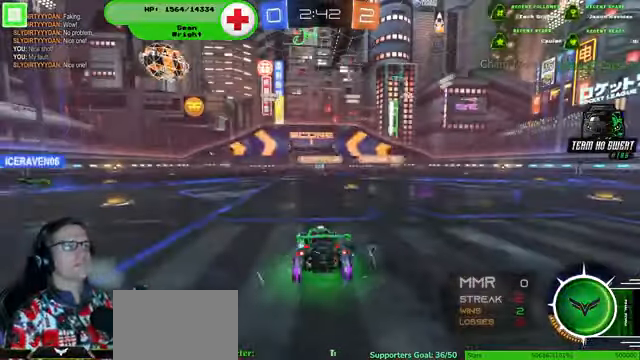
{"dt_ms": 500, "buttons": [], "left_stick": "center", "right_stick": "center", "events": []}
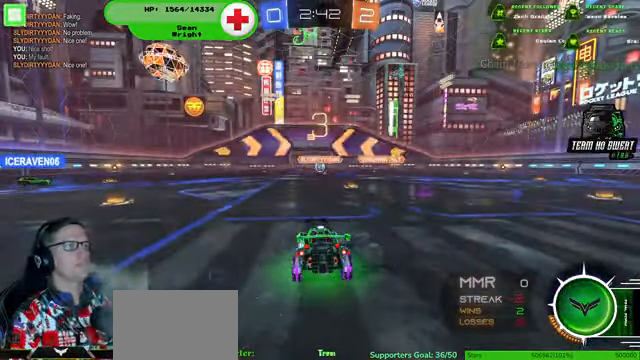
{"dt_ms": 500, "buttons": [], "left_stick": "center", "right_stick": "center", "events": []}
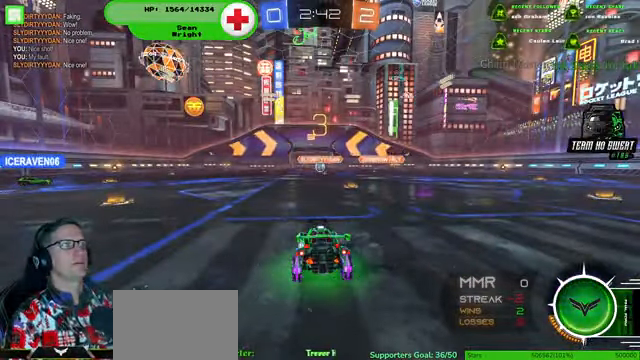
{"dt_ms": 500, "buttons": [], "left_stick": "center", "right_stick": "center", "events": []}
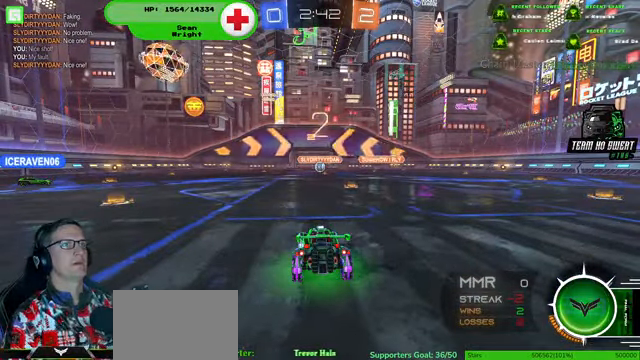
{"dt_ms": 500, "buttons": [], "left_stick": "center", "right_stick": "center", "events": []}
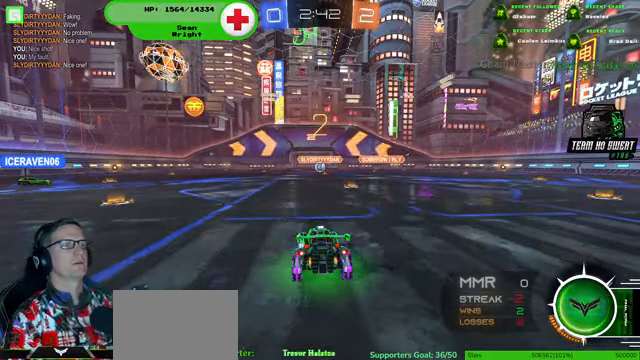
{"dt_ms": 500, "buttons": ["R1", "R2"], "left_stick": "left", "right_stick": "center", "events": [[233, "R2", "down"], [233, "left_stick", "left"], [433, "R1", "down"]]}
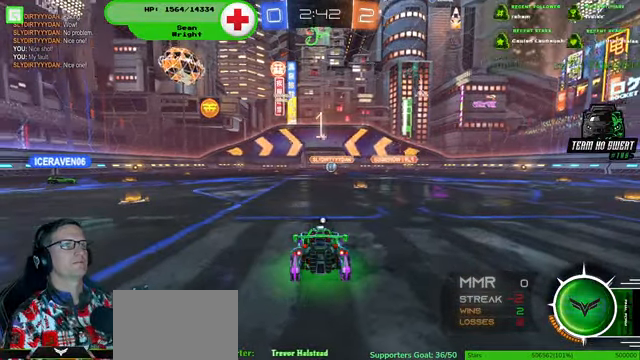
{"dt_ms": 500, "buttons": ["R1", "R2"], "left_stick": "left", "right_stick": "center", "events": []}
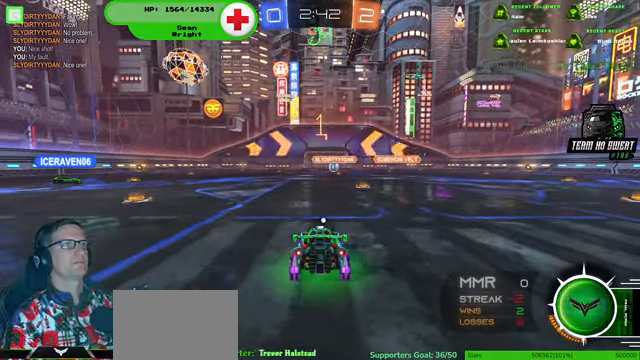
{"dt_ms": 500, "buttons": ["R1", "R2"], "left_stick": "left", "right_stick": "center", "events": []}
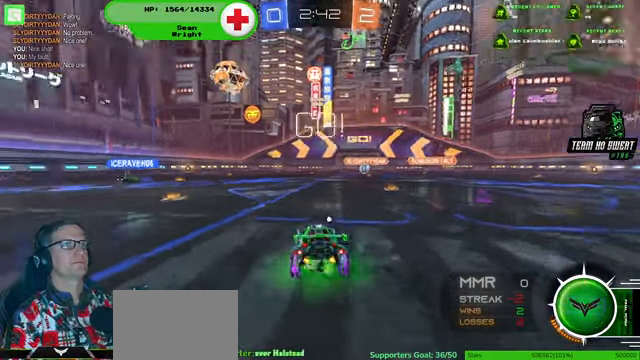
{"dt_ms": 500, "buttons": ["R1", "R2"], "left_stick": "left", "right_stick": "center", "events": []}
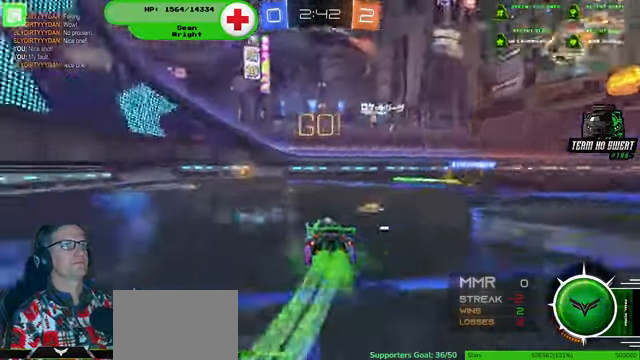
{"dt_ms": 500, "buttons": ["R2"], "left_stick": "center", "right_stick": "center"}
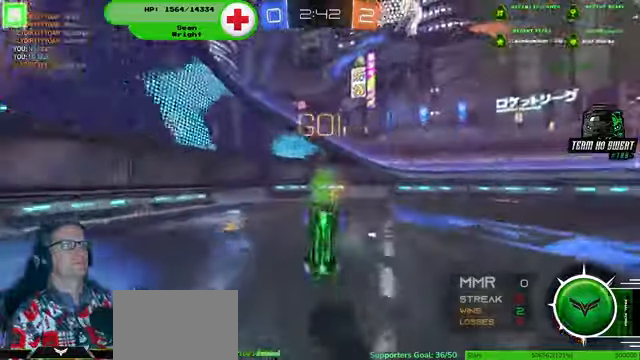
{"dt_ms": 500, "buttons": ["R2"], "left_stick": "right", "right_stick": "center"}
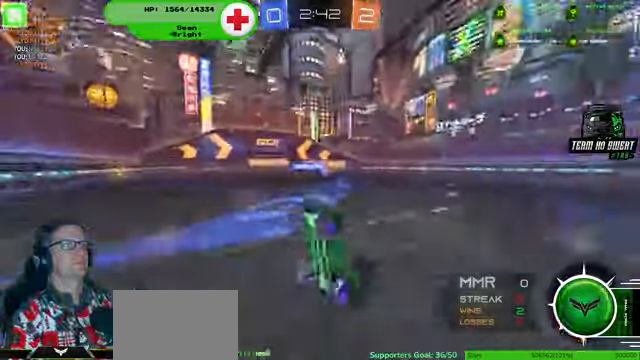
{"dt_ms": 500, "buttons": ["R2"], "left_stick": "down-right", "right_stick": "center", "events": [[67, "left_stick", "down-right"]]}
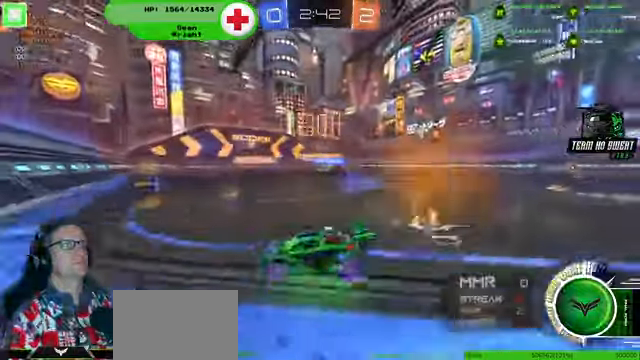
{"dt_ms": 500, "buttons": ["R2"], "left_stick": "down-right", "right_stick": "center", "events": []}
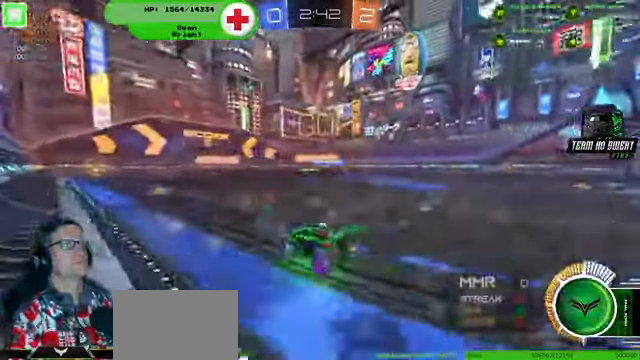
{"dt_ms": 1000, "buttons": ["R2"], "left_stick": "center", "right_stick": "center"}
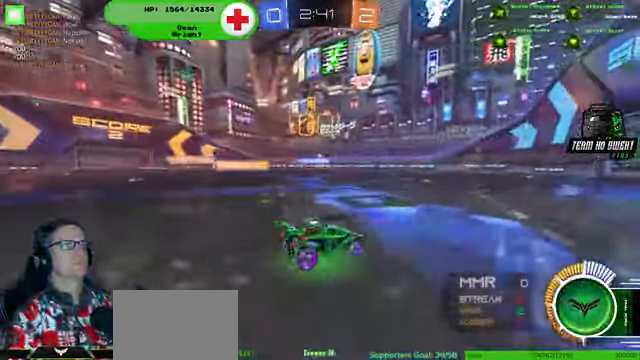
{"dt_ms": 500, "buttons": ["R2"], "left_stick": "center", "right_stick": "center", "events": []}
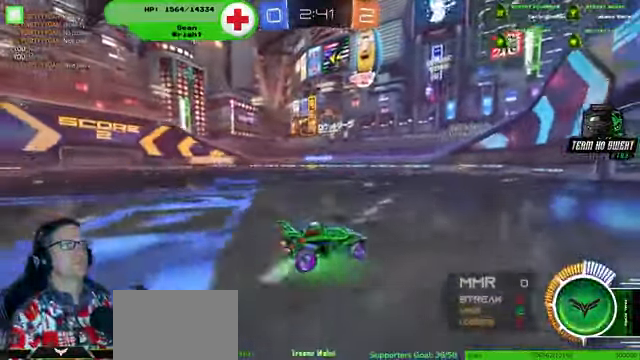
{"dt_ms": 500, "buttons": ["R2"], "left_stick": "left", "right_stick": "center", "events": [[367, "left_stick", "left"]]}
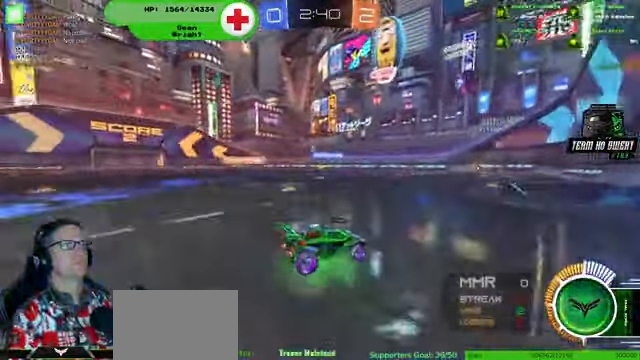
{"dt_ms": 500, "buttons": ["R2"], "left_stick": "left", "right_stick": "center", "events": [[234, "left_stick", "center"], [467, "left_stick", "left"]]}
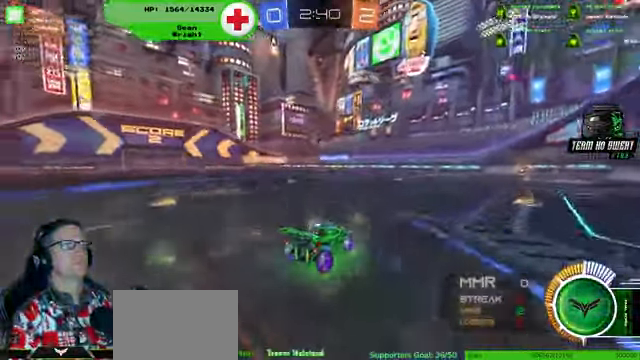
{"dt_ms": 500, "buttons": ["R2"], "left_stick": "center", "right_stick": "center", "events": [[100, "left_stick", "center"]]}
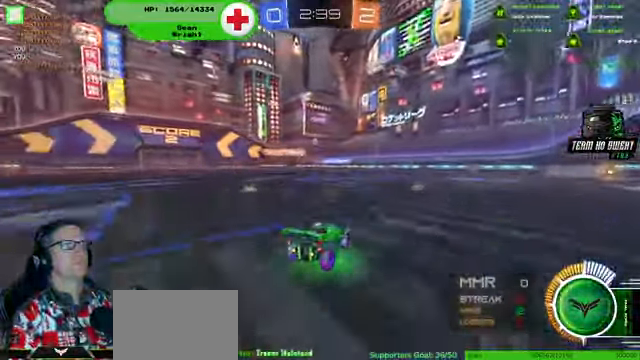
{"dt_ms": 500, "buttons": [], "left_stick": "center", "right_stick": "center", "events": [[234, "R2", "up"]]}
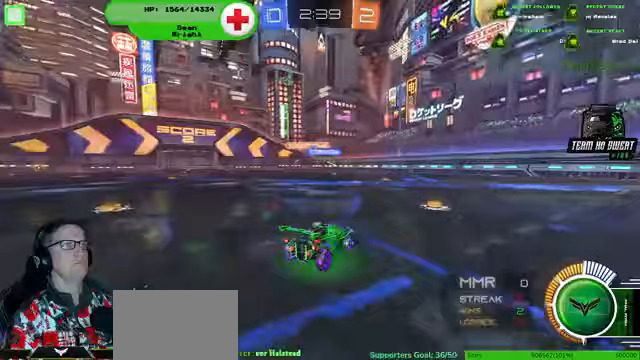
{"dt_ms": 500, "buttons": [], "left_stick": "left", "right_stick": "center", "events": [[300, "left_stick", "left"]]}
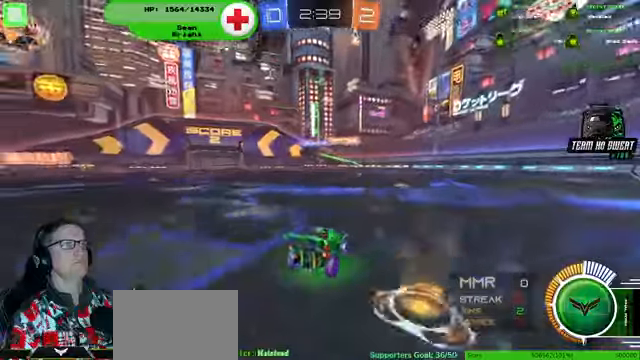
{"dt_ms": 500, "buttons": ["R2"], "left_stick": "left", "right_stick": "center", "events": [[367, "R2", "down"]]}
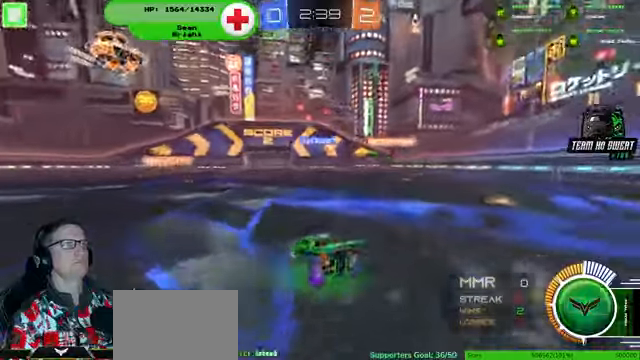
{"dt_ms": 500, "buttons": ["R1", "R2"], "left_stick": "center", "right_stick": "center", "events": [[367, "R1", "down"], [467, "left_stick", "center"]]}
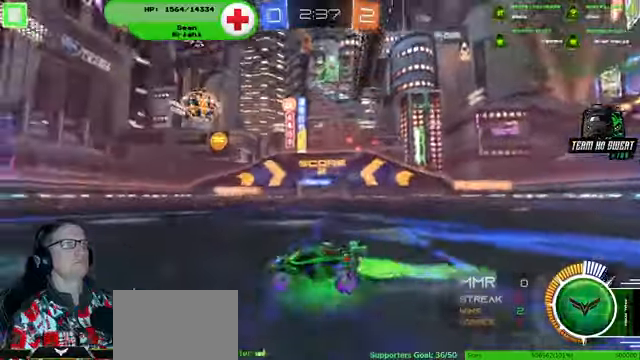
{"dt_ms": 500, "buttons": ["R2"], "left_stick": "center", "right_stick": "center", "events": [[400, "R1", "up"]]}
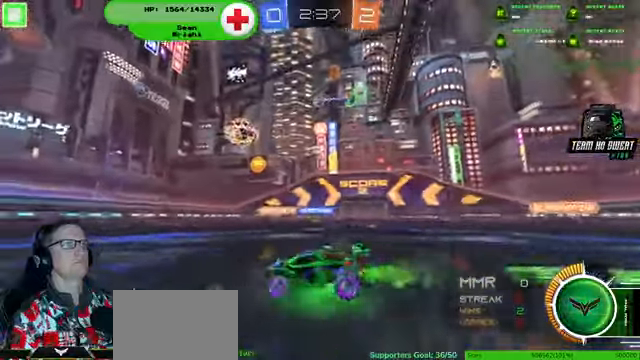
{"dt_ms": 500, "buttons": [], "left_stick": "down-left", "right_stick": "center", "events": [[33, "left_stick", "down-left"], [100, "R2", "up"]]}
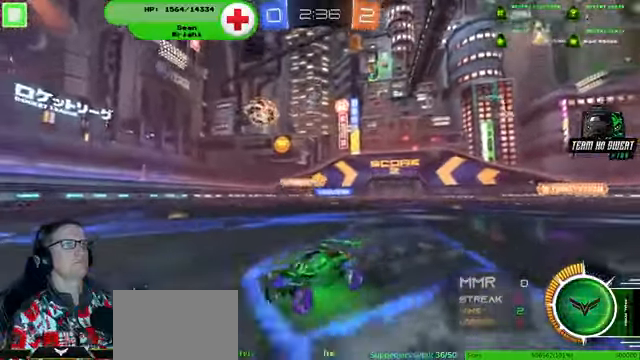
{"dt_ms": 500, "buttons": ["R2"], "left_stick": "down-right", "right_stick": "center", "events": [[200, "R2", "down"], [500, "left_stick", "down-right"]]}
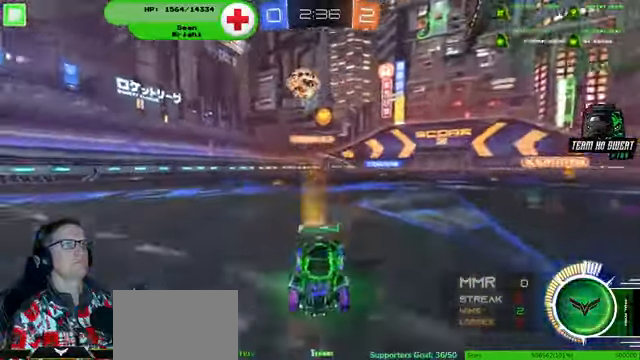
{"dt_ms": 500, "buttons": [], "left_stick": "down-right", "right_stick": "center", "events": [[233, "R2", "up"], [233, "left_stick", "center"], [367, "left_stick", "right"], [500, "left_stick", "down-right"]]}
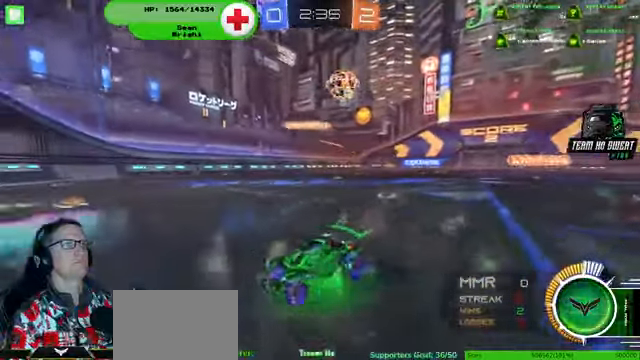
{"dt_ms": 500, "buttons": ["R2"], "left_stick": "down-right", "right_stick": "center", "events": [[467, "R2", "down"]]}
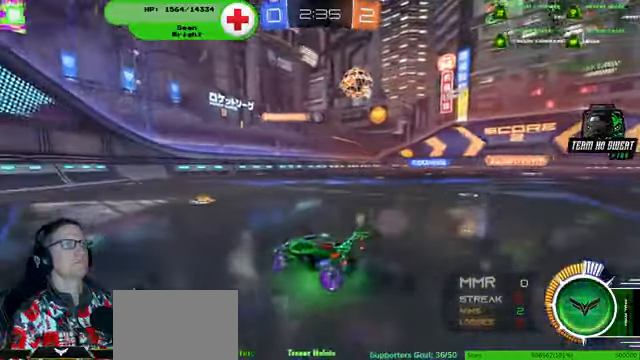
{"dt_ms": 500, "buttons": [], "left_stick": "down-right", "right_stick": "center", "events": [[400, "left_stick", "center"], [500, "R2", "up"], [500, "left_stick", "down-right"]]}
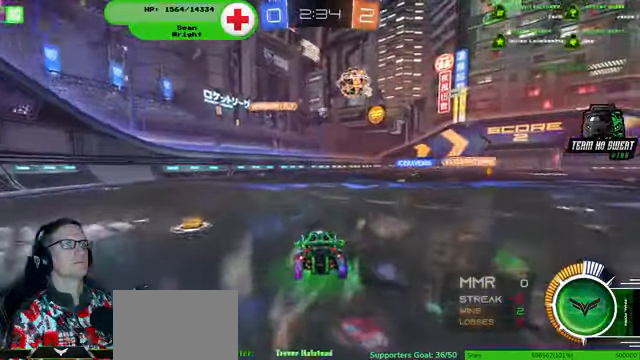
{"dt_ms": 500, "buttons": ["L2"], "left_stick": "center", "right_stick": "center", "events": [[67, "L2", "down"], [233, "left_stick", "down"], [400, "left_stick", "center"]]}